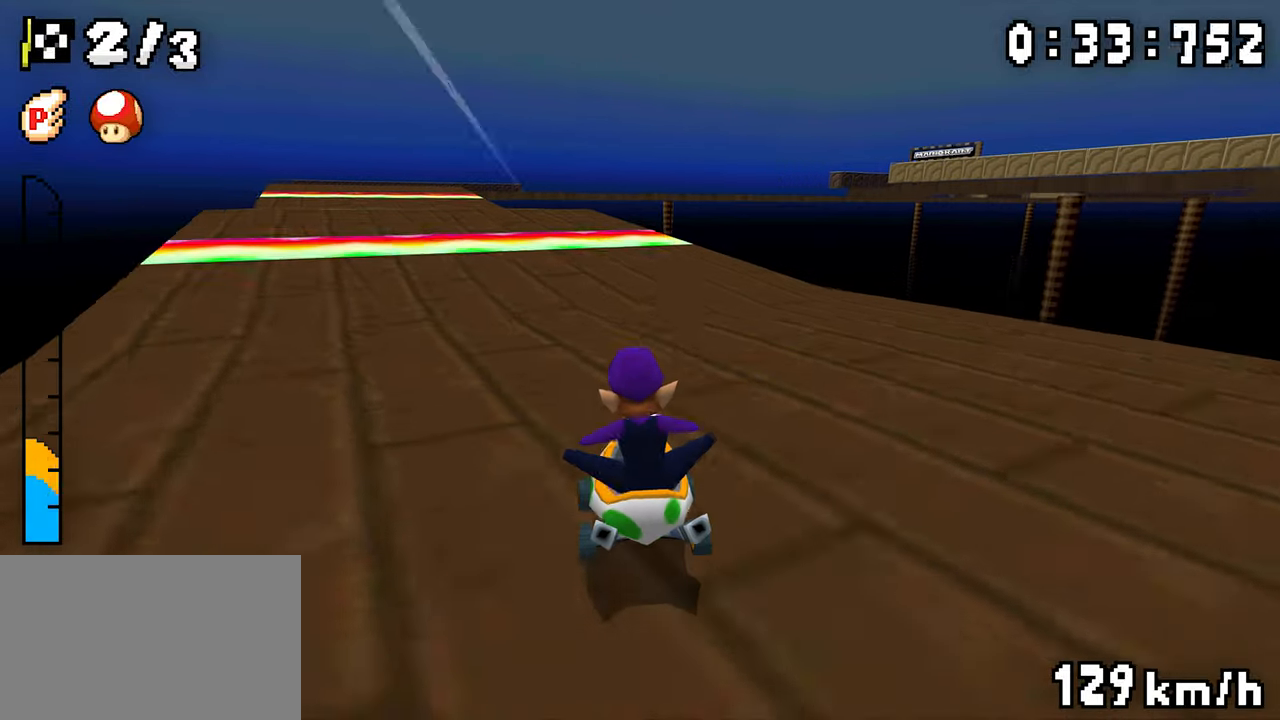
Gameplay with a controller (Nintendo layout); each line is a JSON object with the inputs held at the frame after it (dt_ms = milliseconds from this image to that frame). "events" lists button and stick changes between this image and that frame as [ms after this image, input, new state], when the widget could be followed in between. Not read: DPAD_DOWN L3 R3.
{"dt_ms": 500, "buttons": ["A", "R1"], "events": [[67, "DPAD_RIGHT", "up"], [100, "DPAD_LEFT", "down"], [300, "DPAD_LEFT", "up"], [400, "DPAD_LEFT", "down"], [400, "DPAD_RIGHT", "down"], [450, "DPAD_LEFT", "up"], [484, "DPAD_RIGHT", "up"]]}
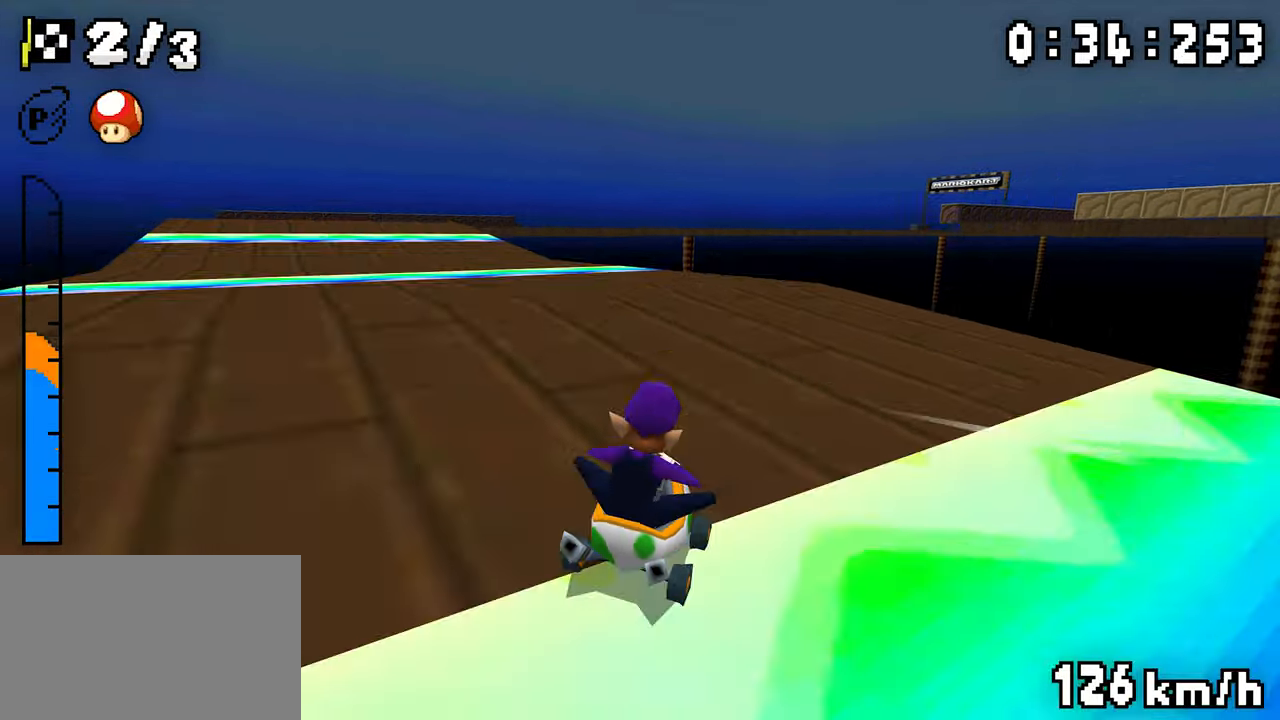
{"dt_ms": 500, "buttons": ["A", "R1"], "events": [[17, "DPAD_LEFT", "down"], [334, "DPAD_RIGHT", "down"], [350, "DPAD_UP", "down"], [400, "DPAD_UP", "up"], [417, "DPAD_LEFT", "up"], [417, "DPAD_RIGHT", "up"]]}
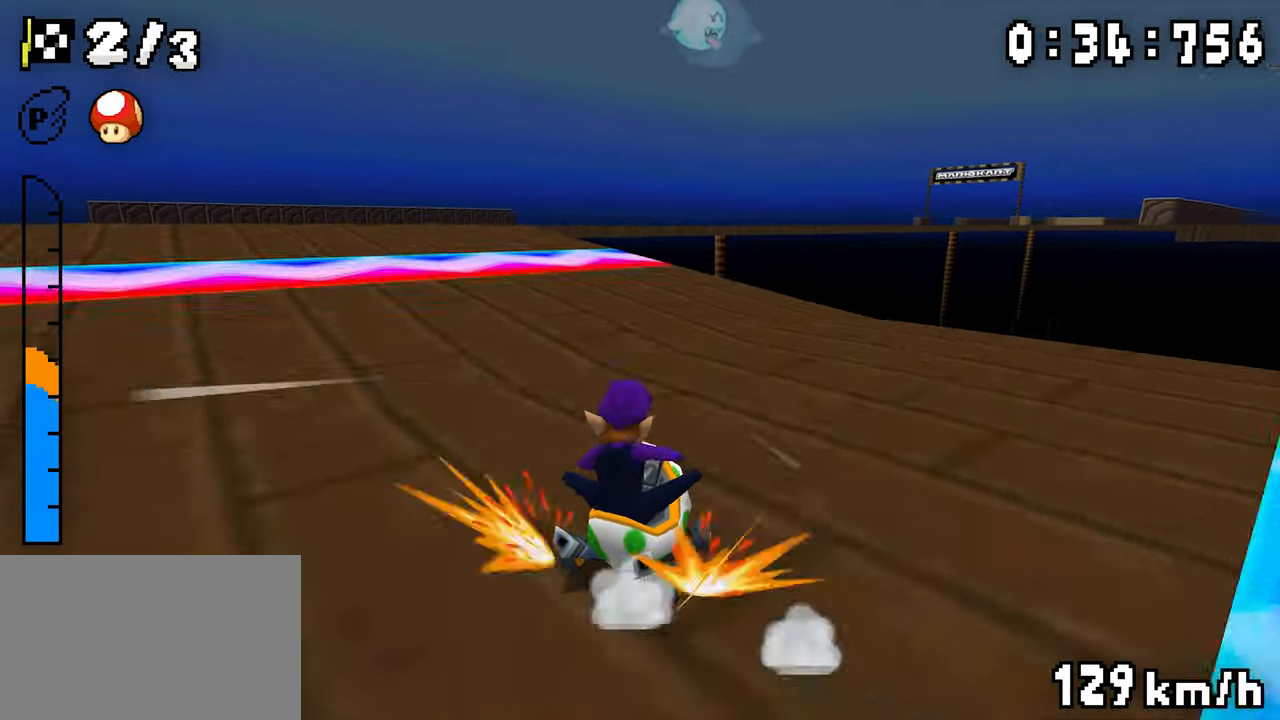
{"dt_ms": 500, "buttons": ["A", "R1"], "events": [[67, "DPAD_LEFT", "down"], [300, "DPAD_LEFT", "up"]]}
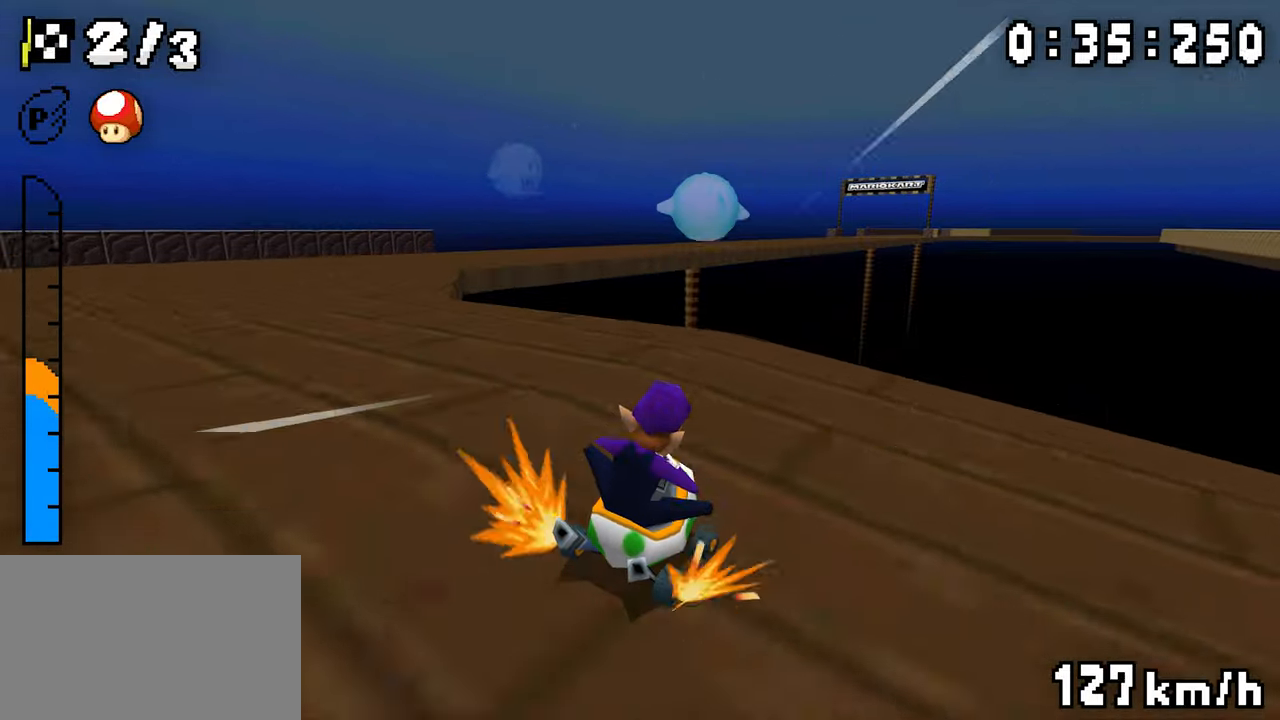
{"dt_ms": 500, "buttons": ["A", "R1", "DPAD_LEFT"], "events": [[334, "R1", "up"], [367, "R1", "down"], [500, "DPAD_LEFT", "down"]]}
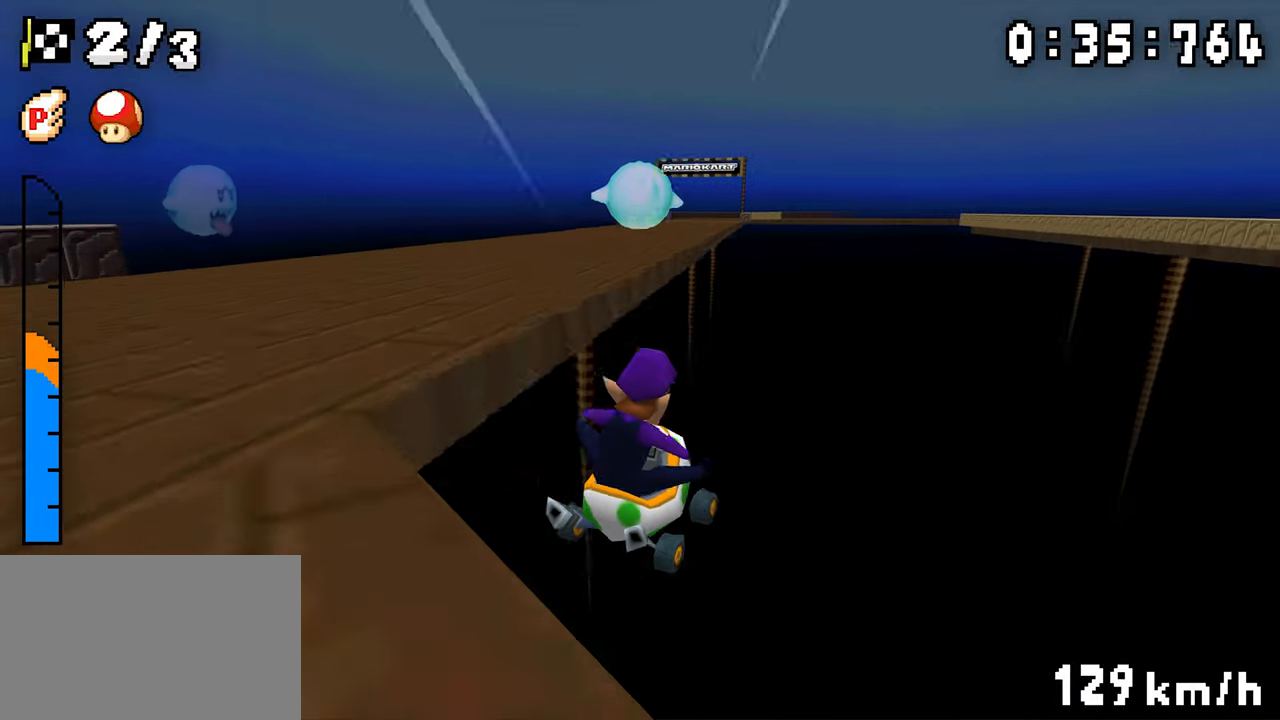
{"dt_ms": 500, "buttons": ["A", "R1"], "events": [[100, "DPAD_LEFT", "up"], [267, "DPAD_RIGHT", "down"], [334, "DPAD_RIGHT", "up"]]}
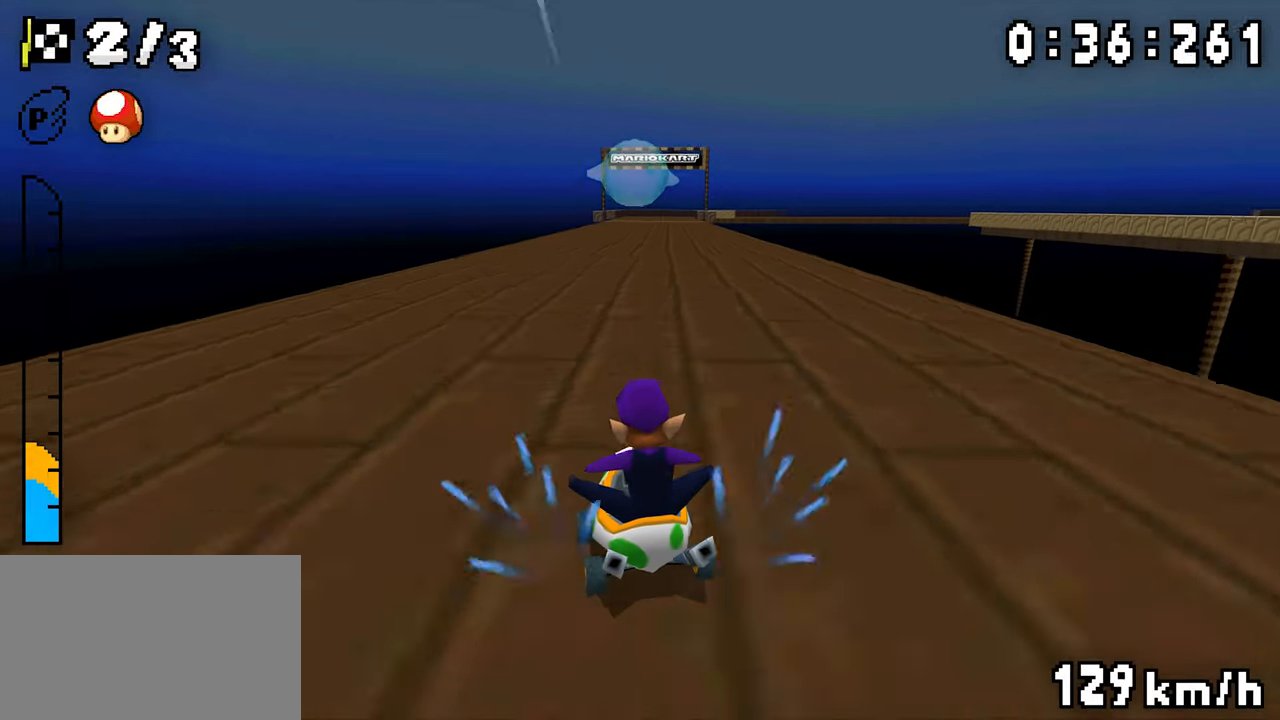
{"dt_ms": 500, "buttons": ["A", "R1", "DPAD_RIGHT"], "events": [[67, "DPAD_RIGHT", "down"], [267, "DPAD_RIGHT", "up"], [300, "DPAD_LEFT", "down"], [350, "DPAD_LEFT", "up"], [384, "DPAD_RIGHT", "down"], [384, "R1", "up"], [434, "R1", "down"]]}
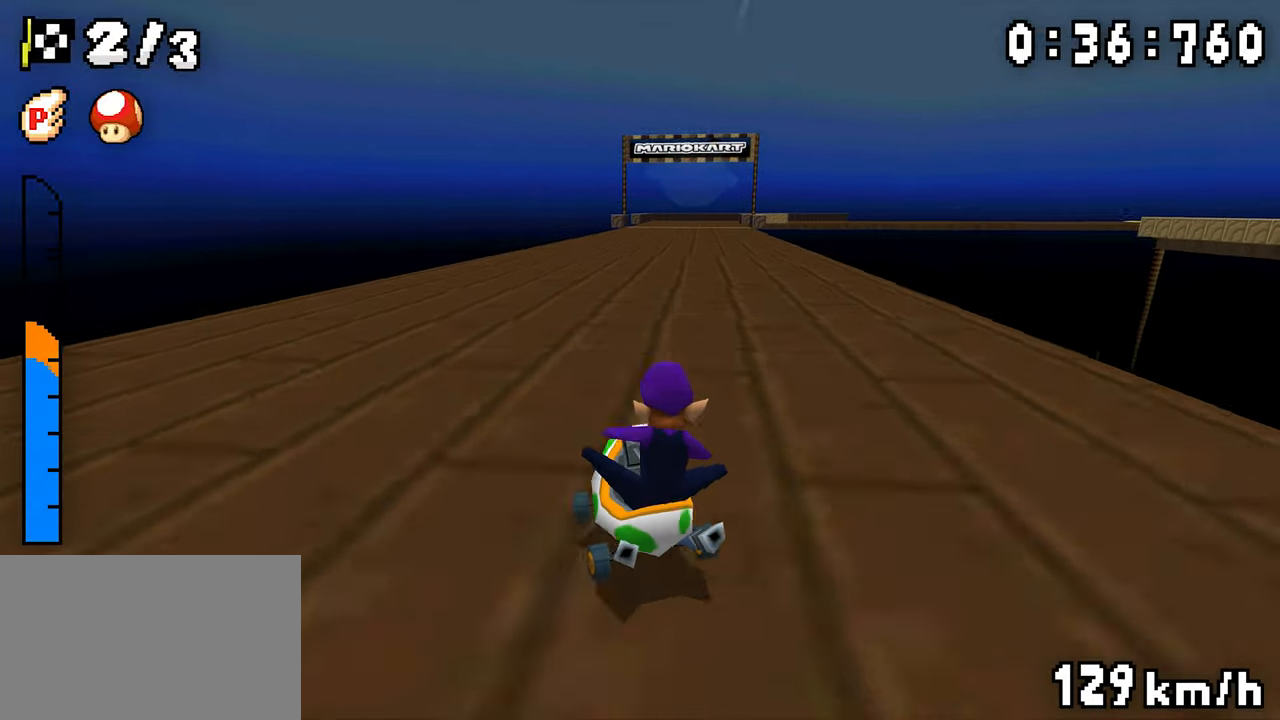
{"dt_ms": 500, "buttons": ["A", "R1", "DPAD_LEFT"], "events": [[400, "DPAD_RIGHT", "up"], [434, "DPAD_LEFT", "down"]]}
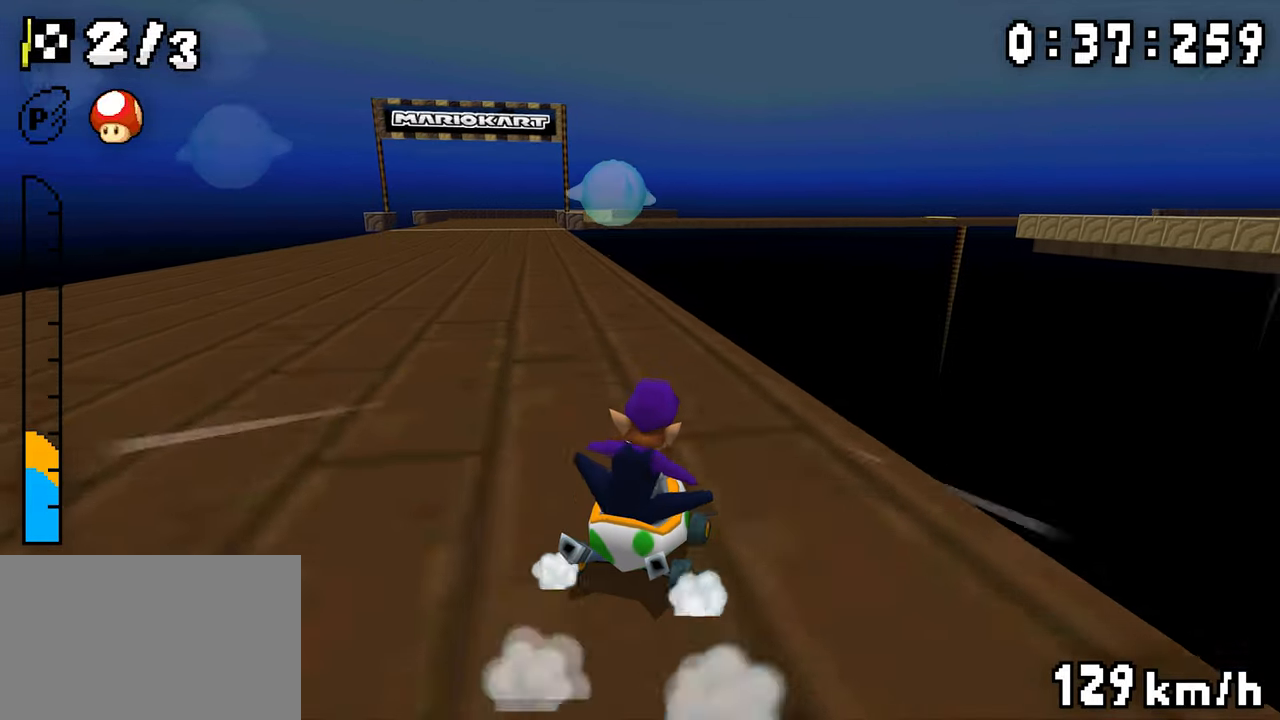
{"dt_ms": 500, "buttons": ["A", "R1"], "events": [[84, "DPAD_LEFT", "up"], [117, "DPAD_RIGHT", "down"], [267, "DPAD_RIGHT", "up"], [300, "DPAD_LEFT", "down"], [367, "DPAD_LEFT", "up"], [417, "DPAD_LEFT", "down"], [467, "DPAD_LEFT", "up"]]}
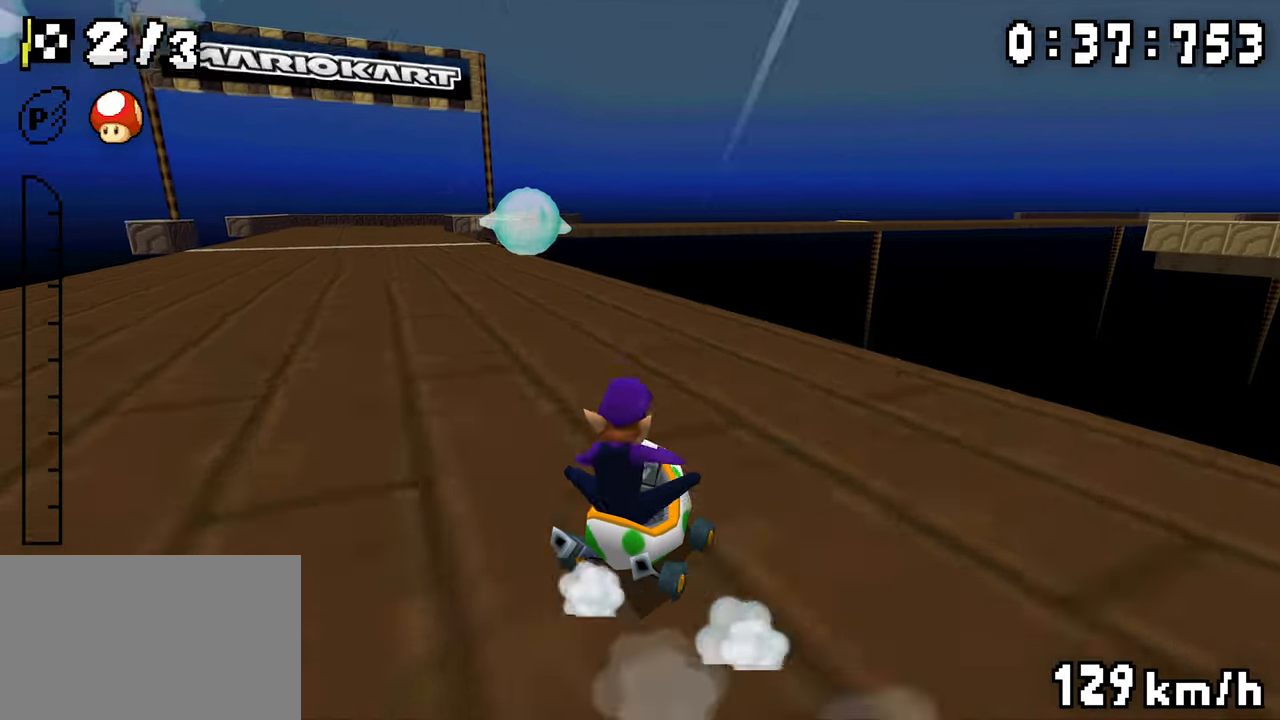
{"dt_ms": 500, "buttons": ["A", "R1"], "events": [[17, "R1", "up"], [67, "DPAD_LEFT", "down"], [84, "R1", "down"], [184, "DPAD_LEFT", "up"], [234, "R1", "up"], [350, "R1", "down"]]}
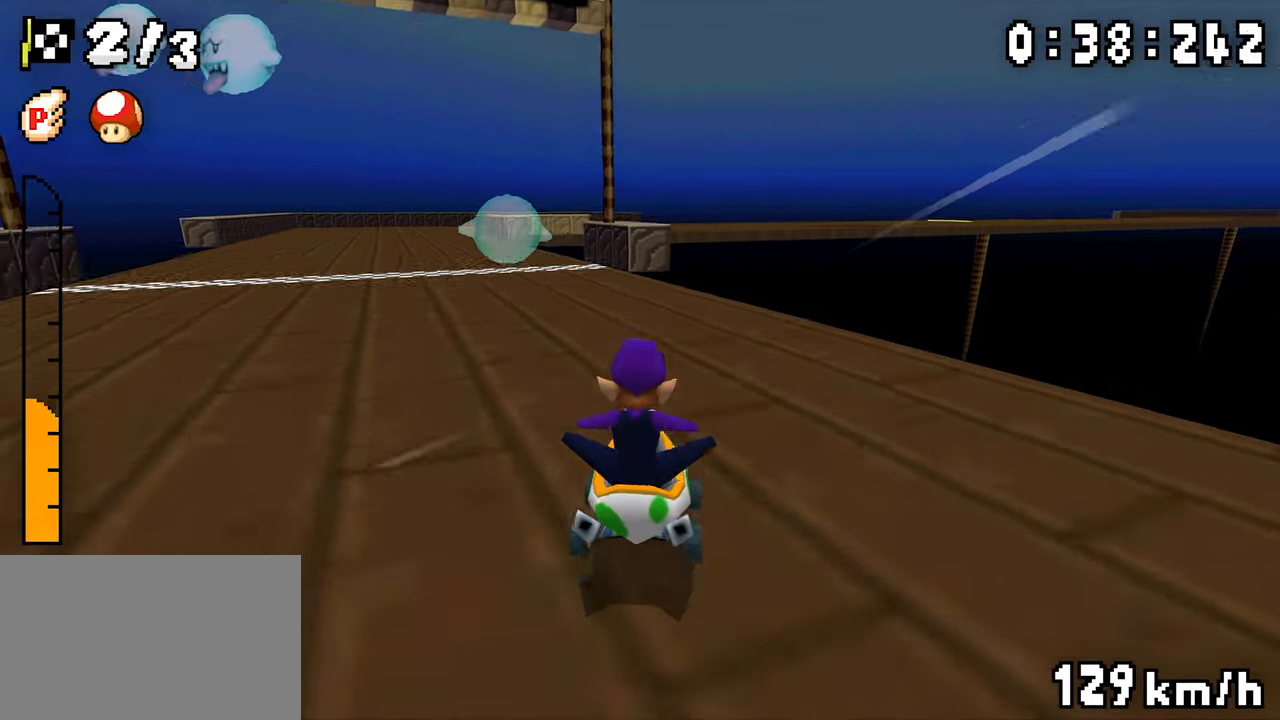
{"dt_ms": 1000, "buttons": ["A", "R1", "DPAD_RIGHT"], "events": [[34, "DPAD_RIGHT", "down"], [84, "DPAD_RIGHT", "up"], [134, "DPAD_LEFT", "down"], [300, "DPAD_LEFT", "up"], [317, "DPAD_RIGHT", "down"], [367, "DPAD_RIGHT", "up"], [417, "DPAD_RIGHT", "down"], [484, "DPAD_RIGHT", "up"], [600, "DPAD_LEFT", "down"], [650, "DPAD_LEFT", "up"], [734, "R1", "up"], [767, "R1", "down"], [867, "DPAD_RIGHT", "down"]]}
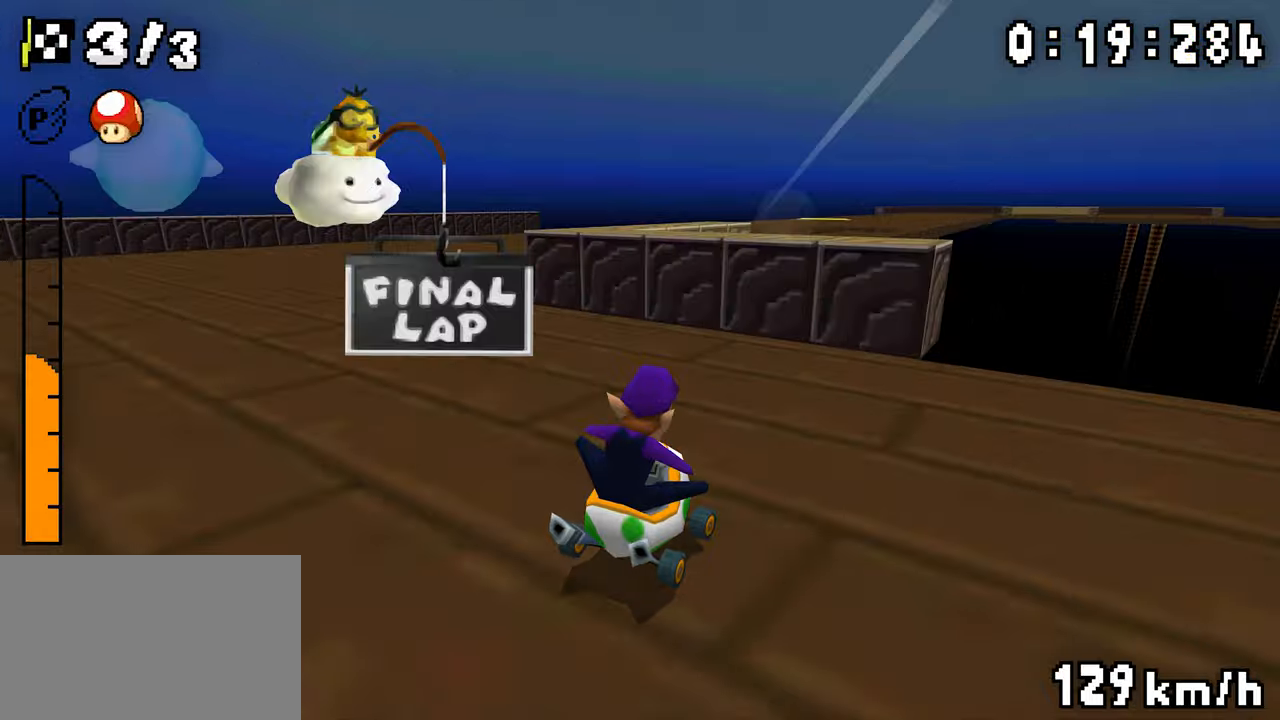
{"dt_ms": 500, "buttons": ["A", "R1", "DPAD_LEFT"], "events": [[100, "DPAD_RIGHT", "up"], [117, "DPAD_LEFT", "down"], [267, "DPAD_LEFT", "up"], [300, "DPAD_RIGHT", "down"], [467, "DPAD_RIGHT", "up"], [500, "DPAD_LEFT", "down"]]}
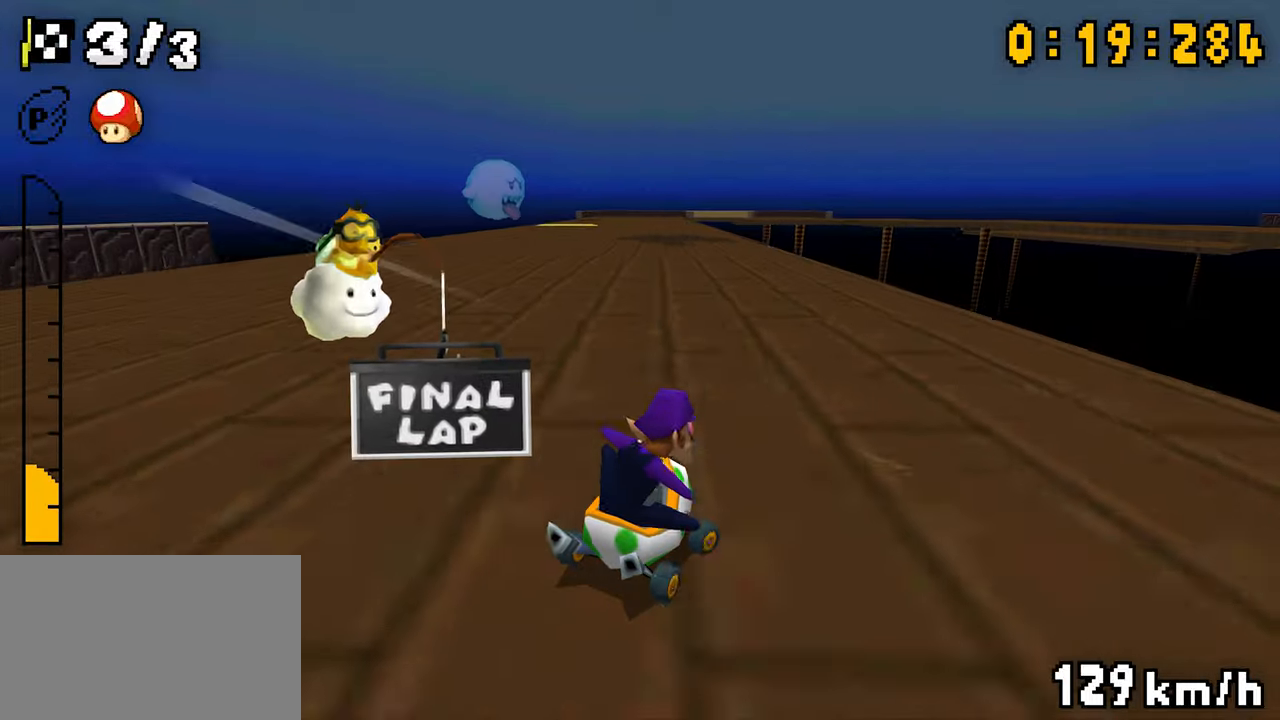
{"dt_ms": 500, "buttons": ["A", "R1", "DPAD_LEFT"], "events": [[50, "DPAD_LEFT", "up"], [100, "DPAD_LEFT", "down"], [167, "DPAD_LEFT", "up"], [234, "R1", "up"], [267, "R1", "down"], [417, "DPAD_LEFT", "down"]]}
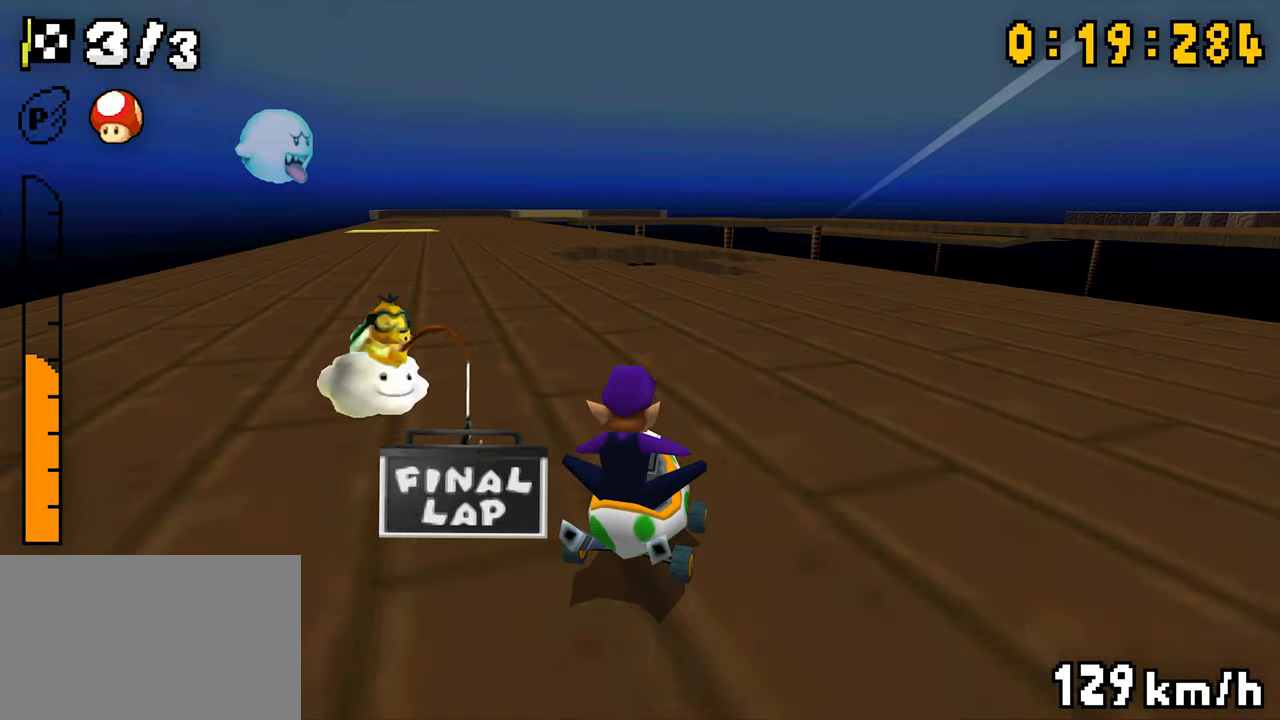
{"dt_ms": 500, "buttons": ["A", "R1", "DPAD_RIGHT"], "events": [[34, "DPAD_LEFT", "up"], [50, "DPAD_RIGHT", "down"], [217, "DPAD_RIGHT", "up"], [250, "DPAD_LEFT", "down"], [400, "DPAD_LEFT", "up"], [434, "DPAD_RIGHT", "down"]]}
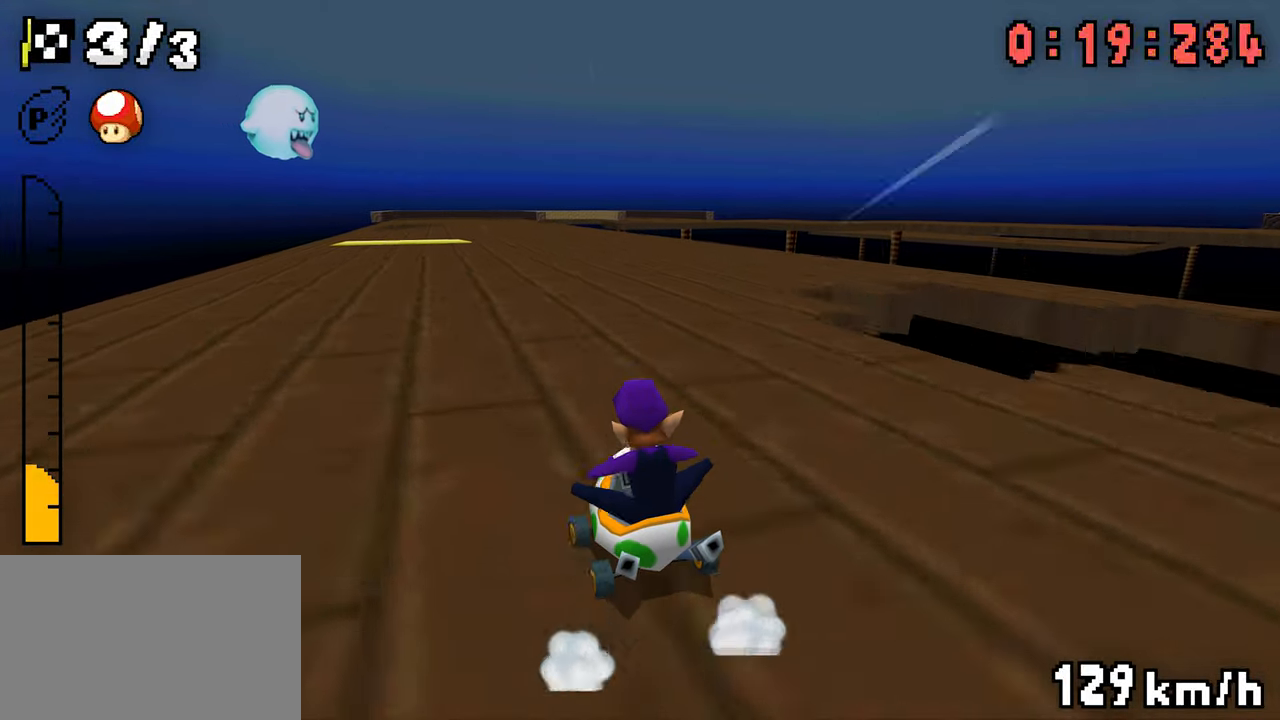
{"dt_ms": 500, "buttons": ["A", "R1", "DPAD_LEFT"], "events": [[84, "DPAD_RIGHT", "up"], [117, "DPAD_LEFT", "down"], [150, "R1", "up"], [167, "DPAD_LEFT", "up"], [200, "R1", "down"], [234, "DPAD_RIGHT", "down"], [450, "DPAD_RIGHT", "up"], [484, "DPAD_LEFT", "down"]]}
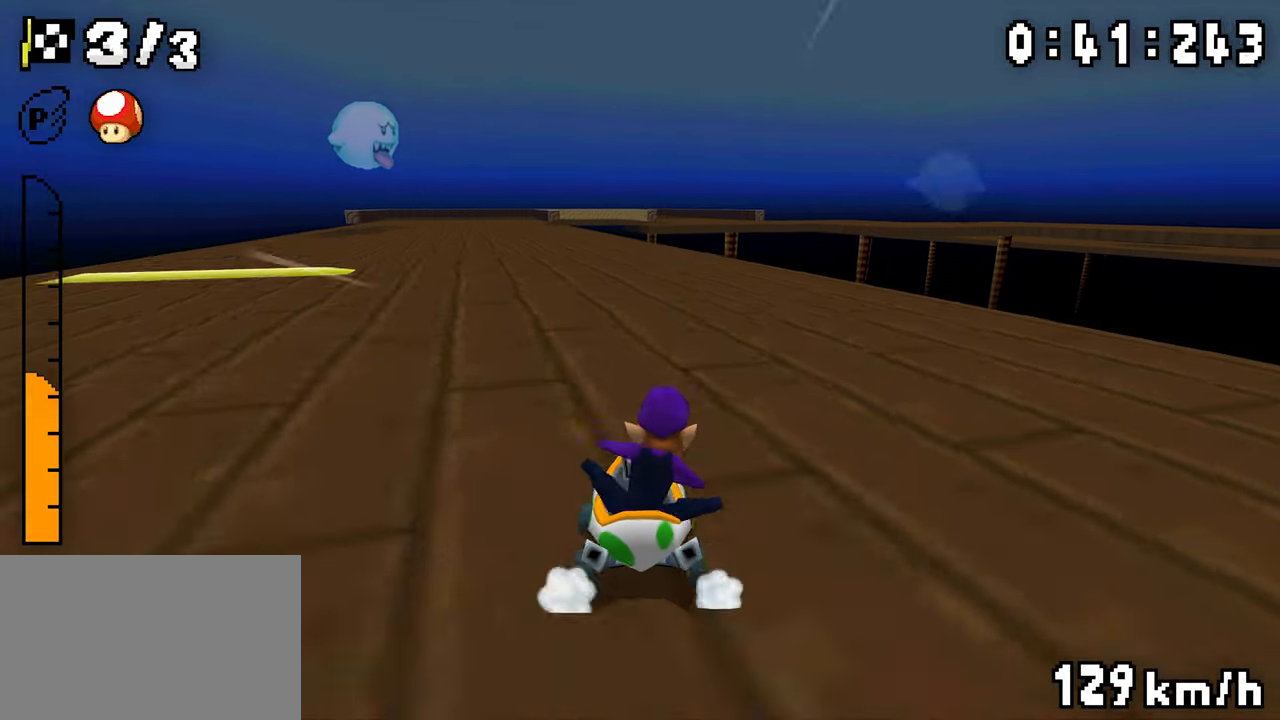
{"dt_ms": 500, "buttons": ["A", "R1", "DPAD_LEFT"], "events": [[150, "DPAD_LEFT", "up"], [284, "DPAD_RIGHT", "down"], [334, "DPAD_RIGHT", "up"], [367, "DPAD_LEFT", "down"]]}
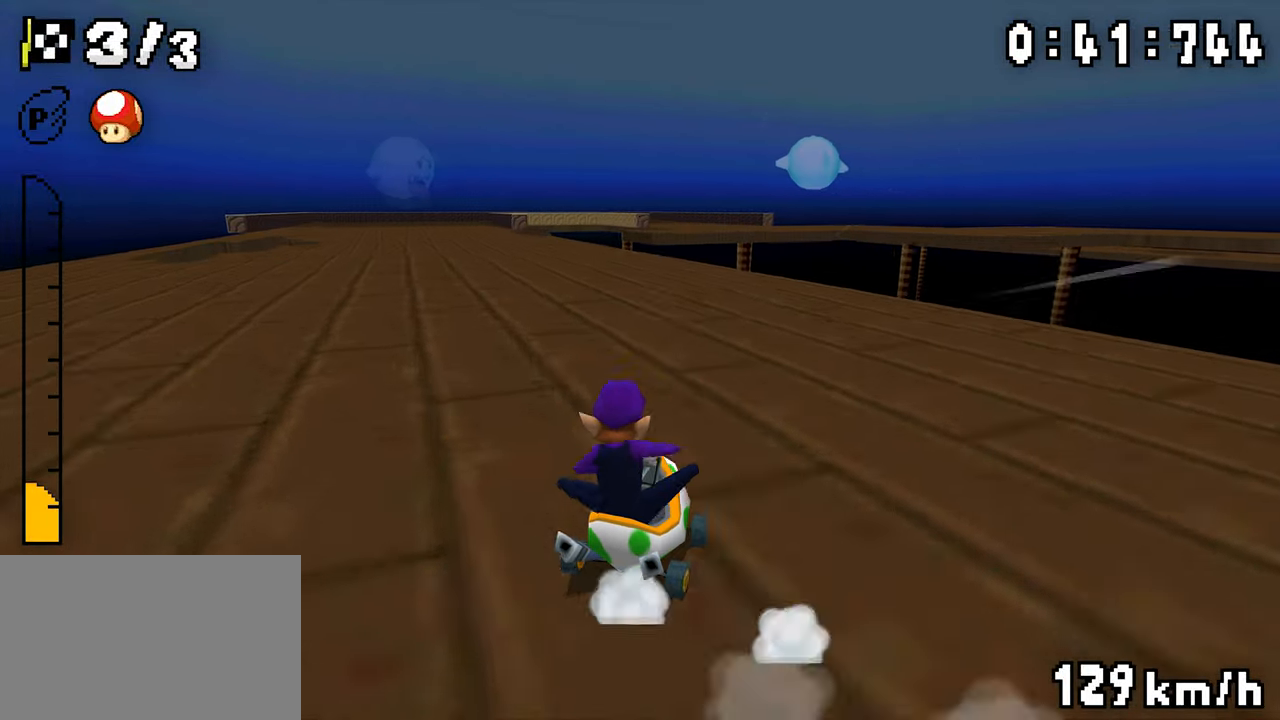
{"dt_ms": 500, "buttons": ["A", "R1", "DPAD_LEFT"], "events": [[17, "DPAD_LEFT", "up"], [84, "R1", "up"], [117, "R1", "down"], [267, "DPAD_RIGHT", "down"], [350, "DPAD_RIGHT", "up"], [384, "DPAD_LEFT", "down"]]}
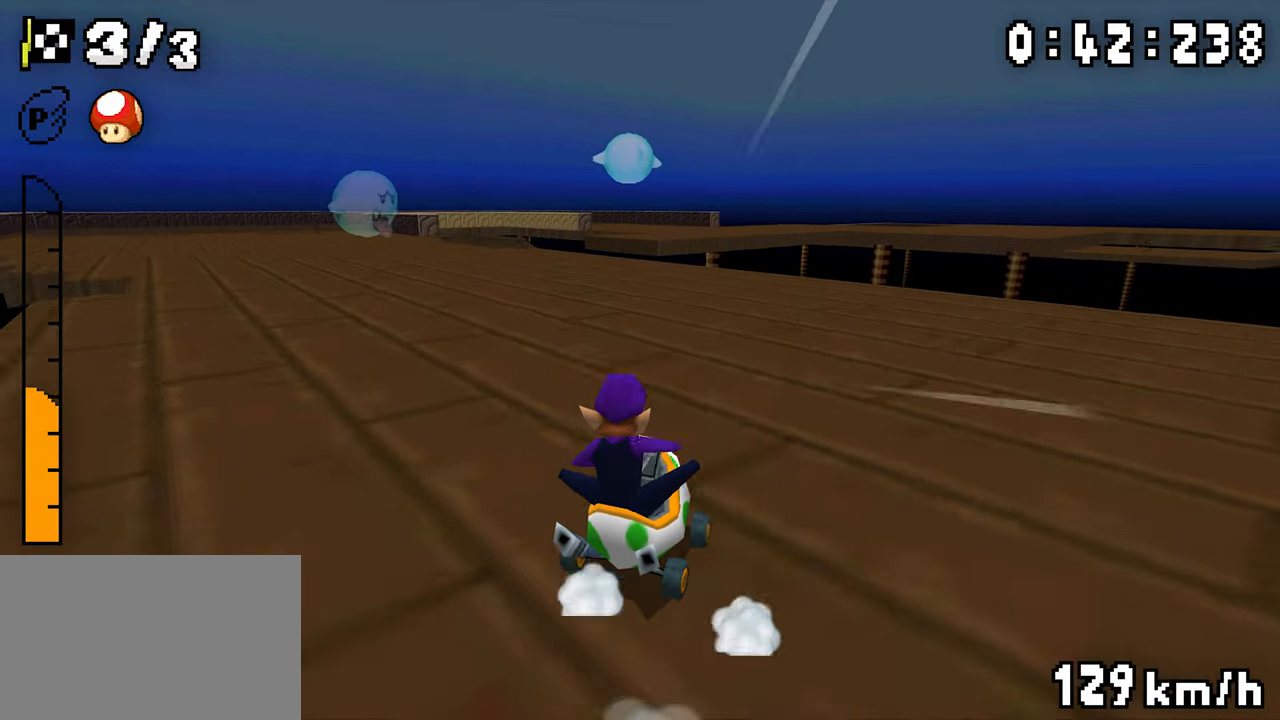
{"dt_ms": 500, "buttons": ["A", "R1"], "events": [[34, "DPAD_LEFT", "up"], [67, "DPAD_RIGHT", "down"], [217, "DPAD_RIGHT", "up"], [334, "DPAD_LEFT", "down"], [400, "DPAD_LEFT", "up"], [484, "R1", "up"], [500, "R1", "down"]]}